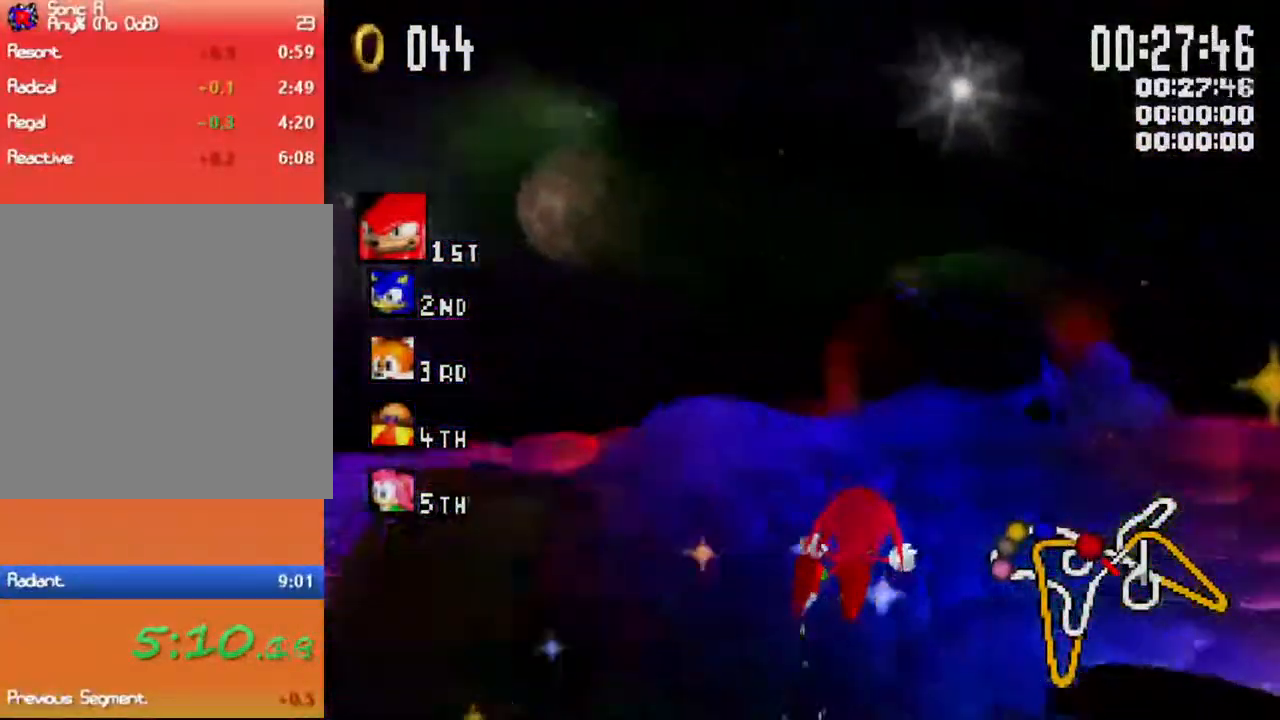
Gameplay with a controller (Xbox layout); each line is a JSON object with the inputs held at the frame after it (dt_ms = milliseconds from this image to that frame). "events" lists button and stick changes between this image and that frame as [ms after this image, input, new state], when the widget could be followed in between. Not read: right_stick.
{"dt_ms": 500, "buttons": ["A", "X", "R1"], "left_stick": "right", "events": [[83, "left_stick", "center"], [383, "left_stick", "right"], [450, "R1", "down"]]}
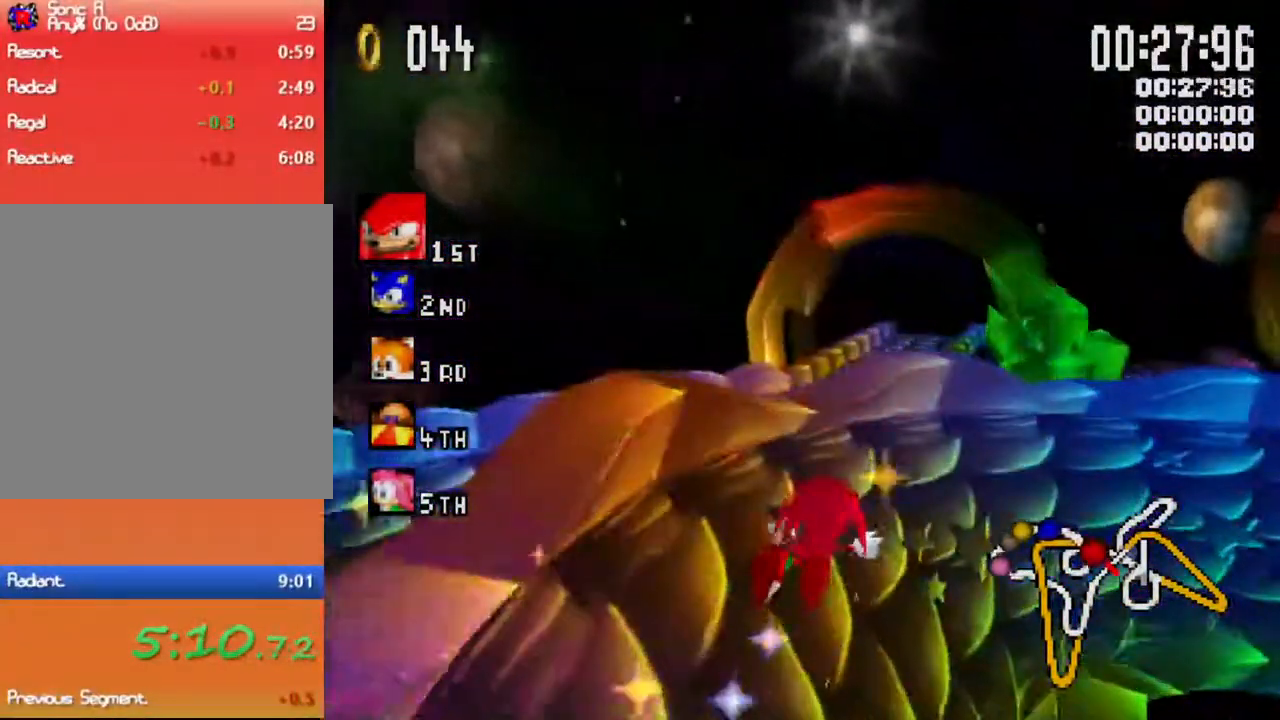
{"dt_ms": 500, "buttons": ["A", "X"], "left_stick": "right", "events": [[117, "left_stick", "center"], [150, "R1", "up"], [500, "left_stick", "right"]]}
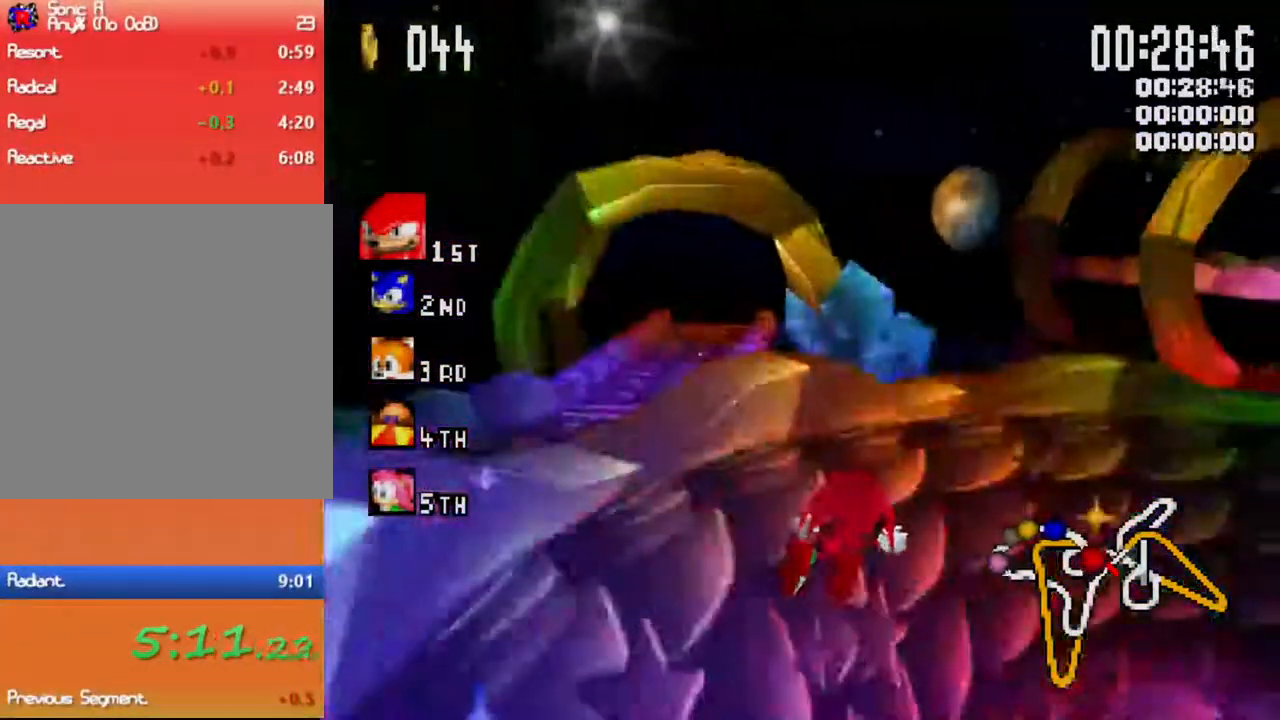
{"dt_ms": 500, "buttons": ["A", "X"], "left_stick": "center", "events": [[33, "R1", "down"], [217, "R1", "up"], [233, "left_stick", "center"]]}
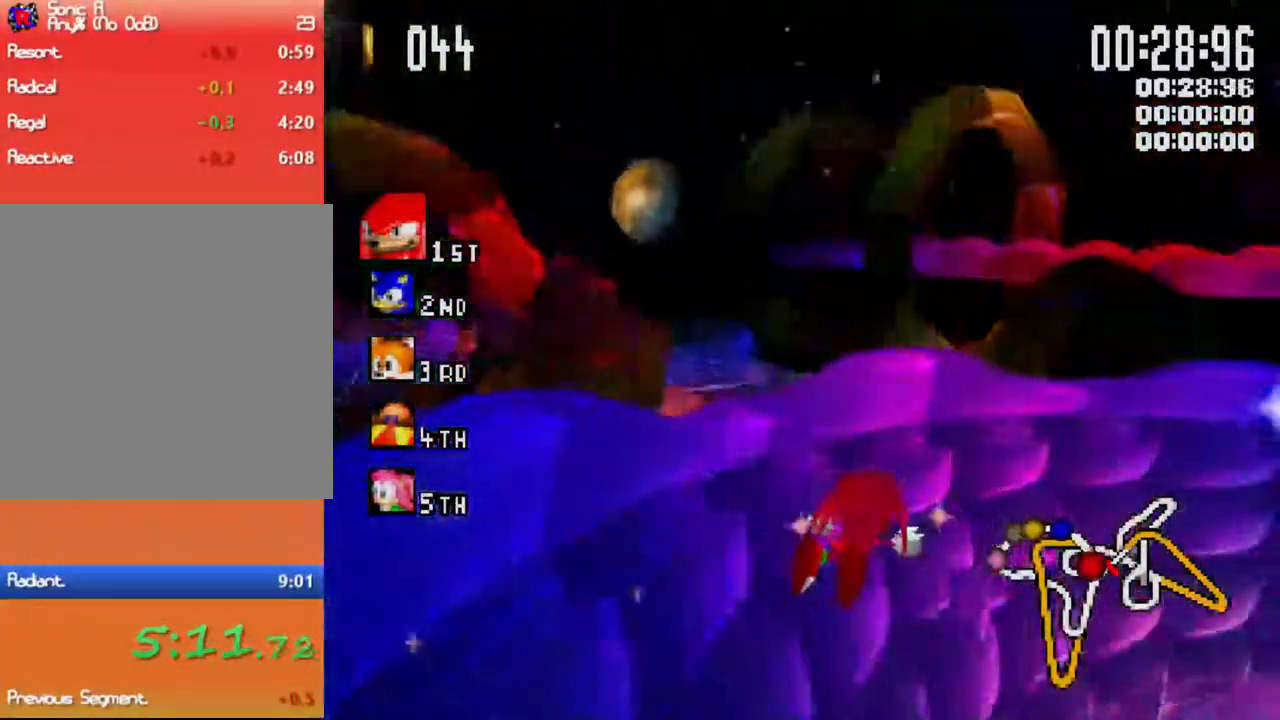
{"dt_ms": 500, "buttons": ["A", "X"], "left_stick": "center", "events": [[17, "left_stick", "right"], [67, "R1", "down"], [283, "R1", "up"], [300, "left_stick", "center"]]}
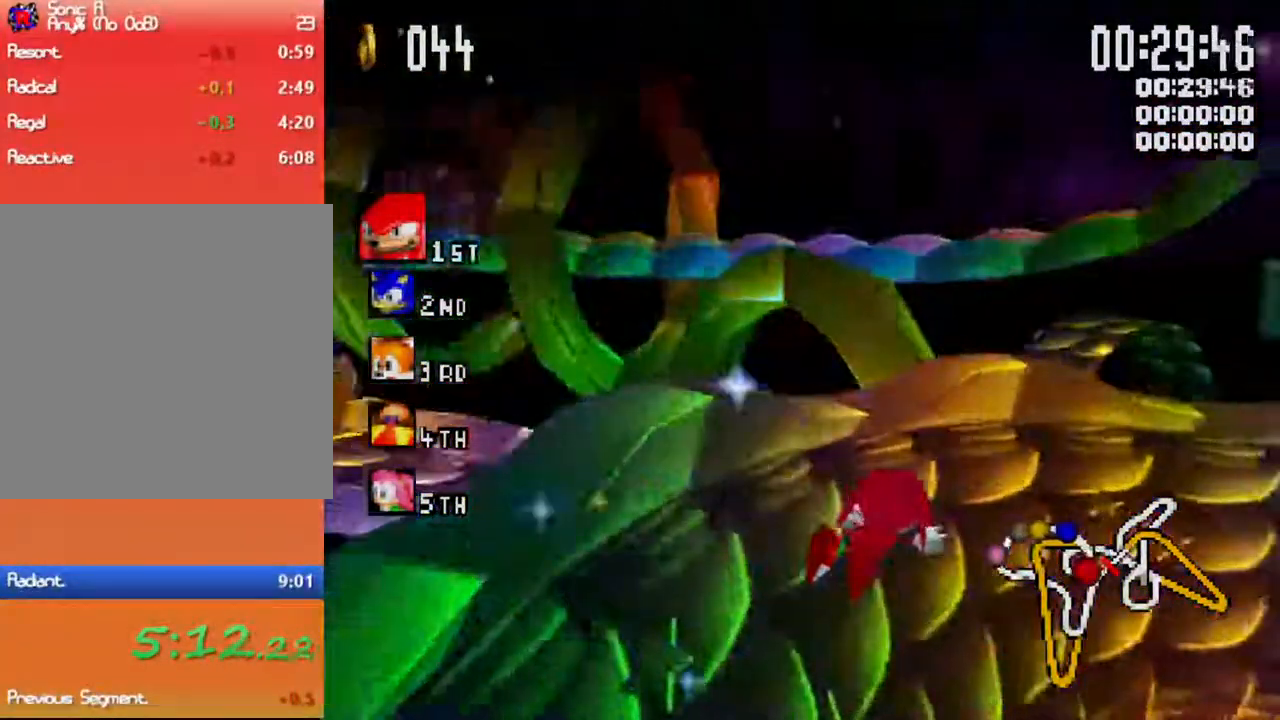
{"dt_ms": 500, "buttons": ["A", "X"], "left_stick": "center", "events": [[67, "left_stick", "right"], [83, "R1", "down"], [350, "R1", "up"], [383, "left_stick", "center"]]}
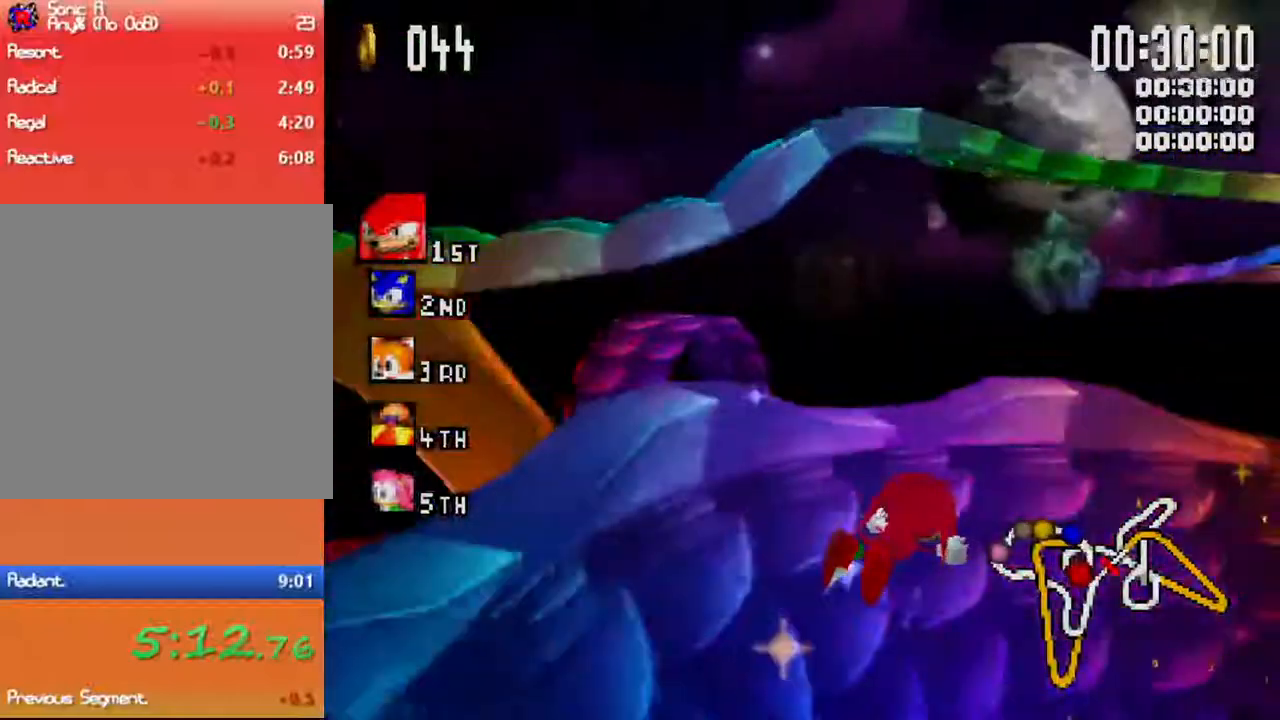
{"dt_ms": 500, "buttons": ["A", "X"], "left_stick": "center", "events": [[117, "left_stick", "right"], [150, "R1", "down"], [400, "R1", "up"], [433, "left_stick", "center"]]}
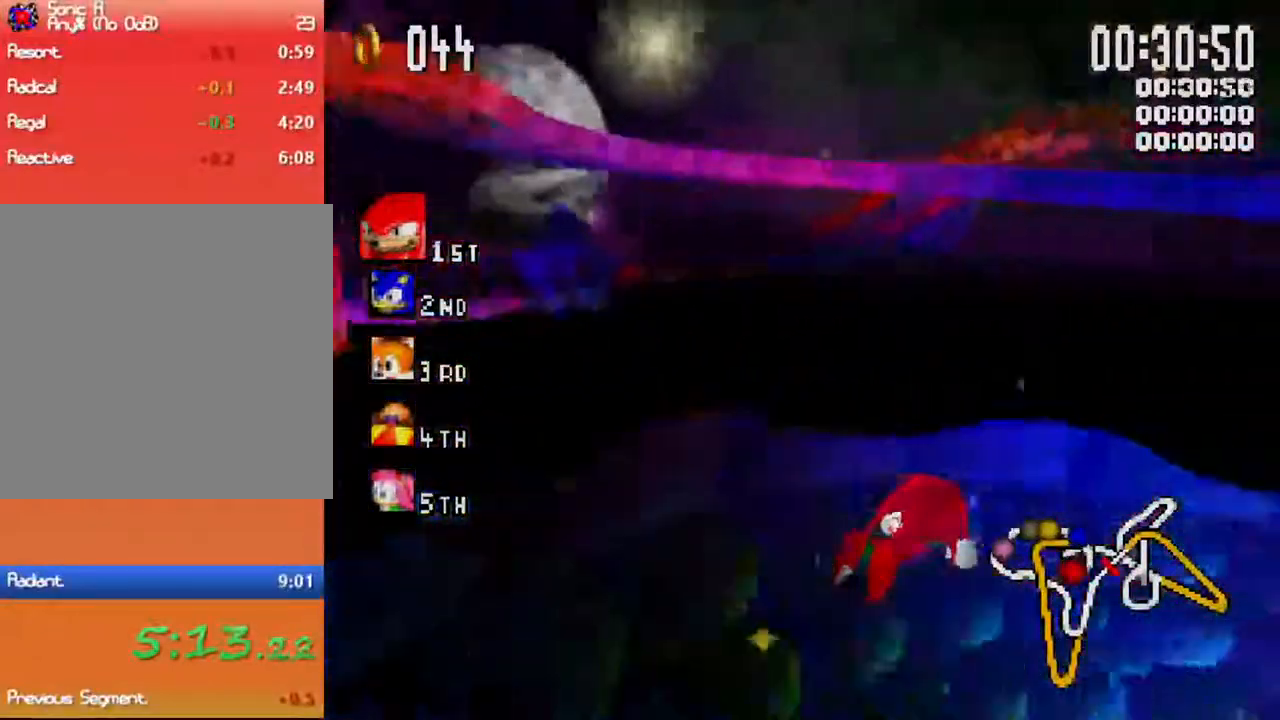
{"dt_ms": 500, "buttons": ["A", "X", "R1"], "left_stick": "right", "events": [[250, "left_stick", "right"], [267, "R1", "down"]]}
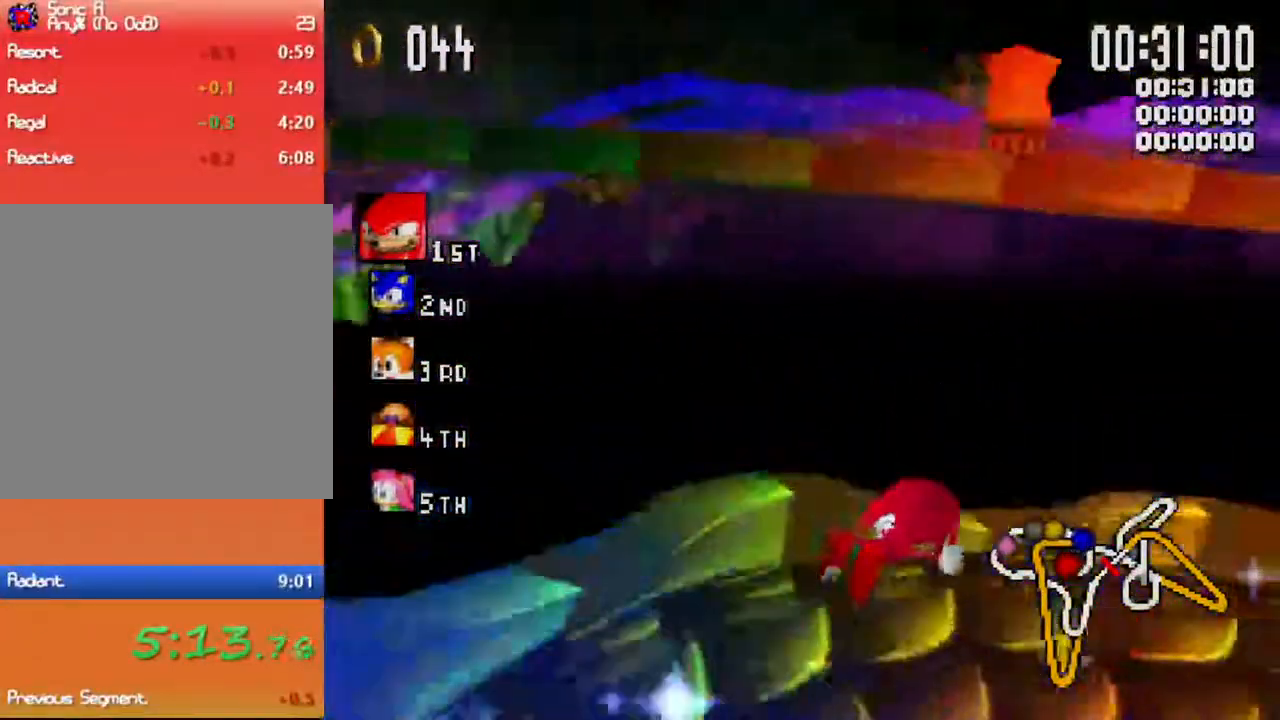
{"dt_ms": 500, "buttons": ["A", "X", "R1"], "left_stick": "right", "events": [[33, "R1", "up"], [67, "left_stick", "center"], [217, "left_stick", "right"], [233, "R1", "down"]]}
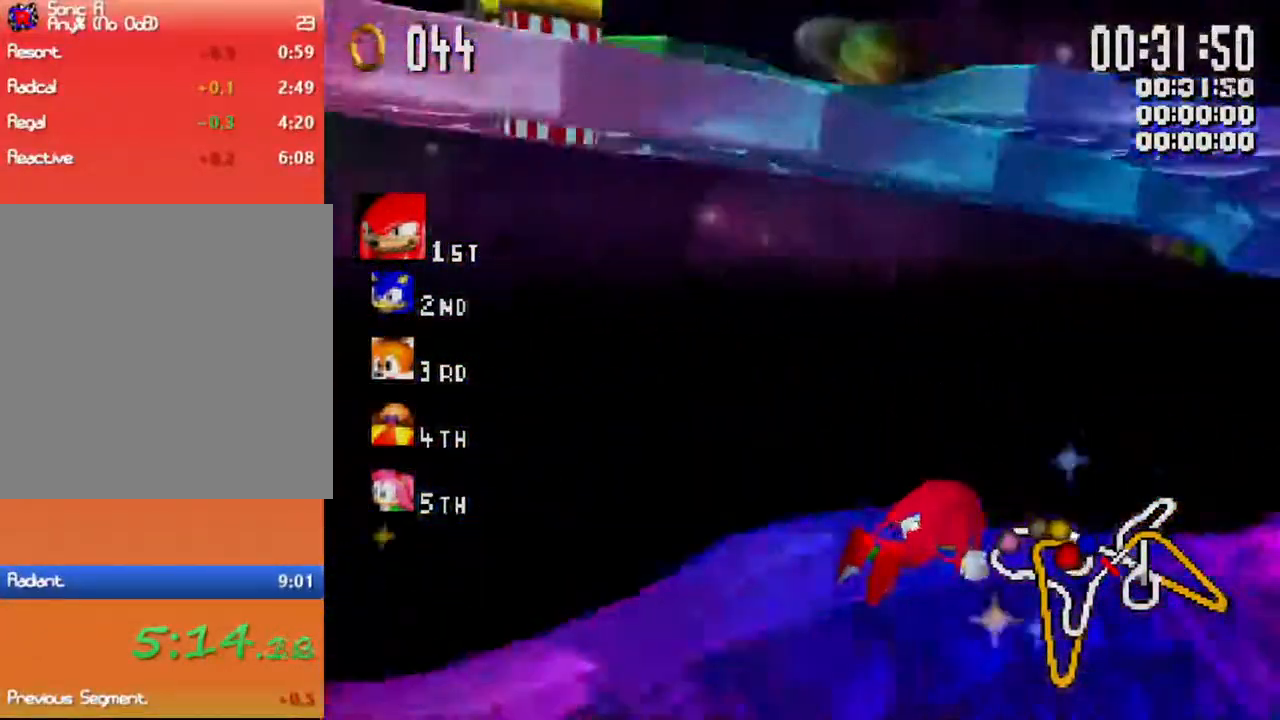
{"dt_ms": 500, "buttons": ["A", "X"], "left_stick": "center", "events": [[17, "R1", "up"], [33, "left_stick", "center"], [350, "R1", "down"], [350, "left_stick", "right"], [483, "left_stick", "center"], [500, "R1", "up"]]}
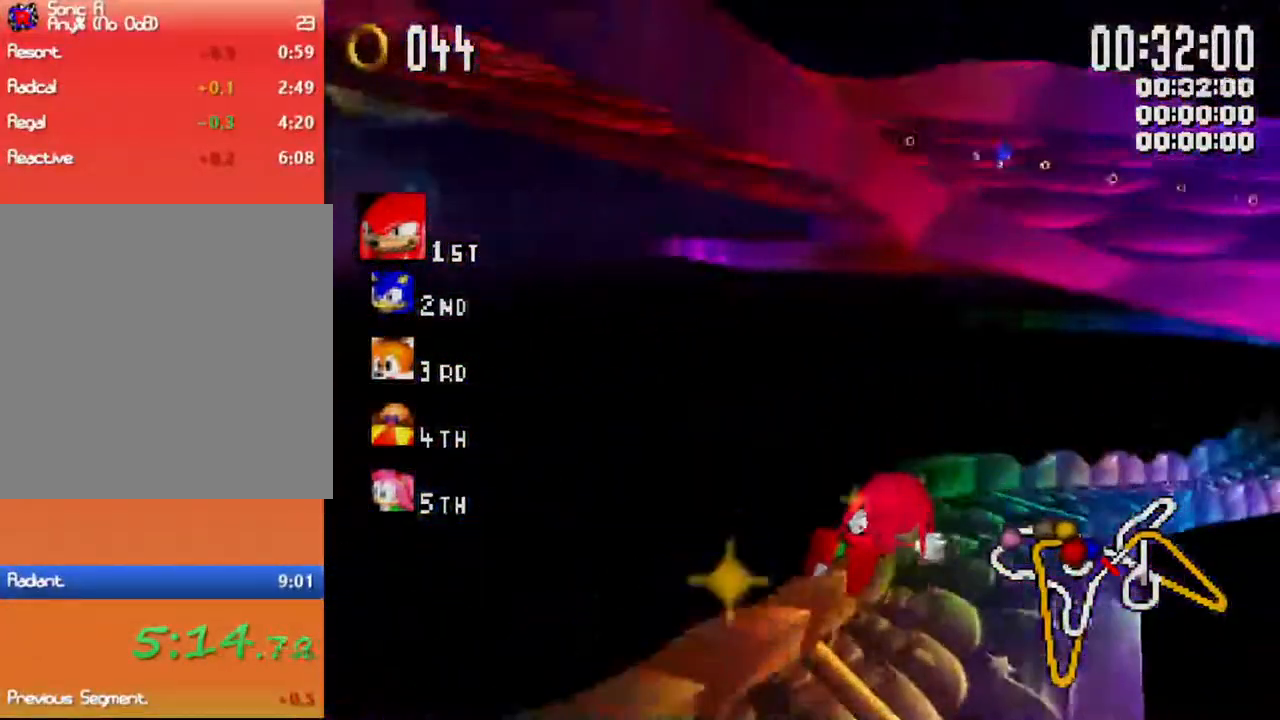
{"dt_ms": 500, "buttons": ["A", "X"], "left_stick": "center", "events": []}
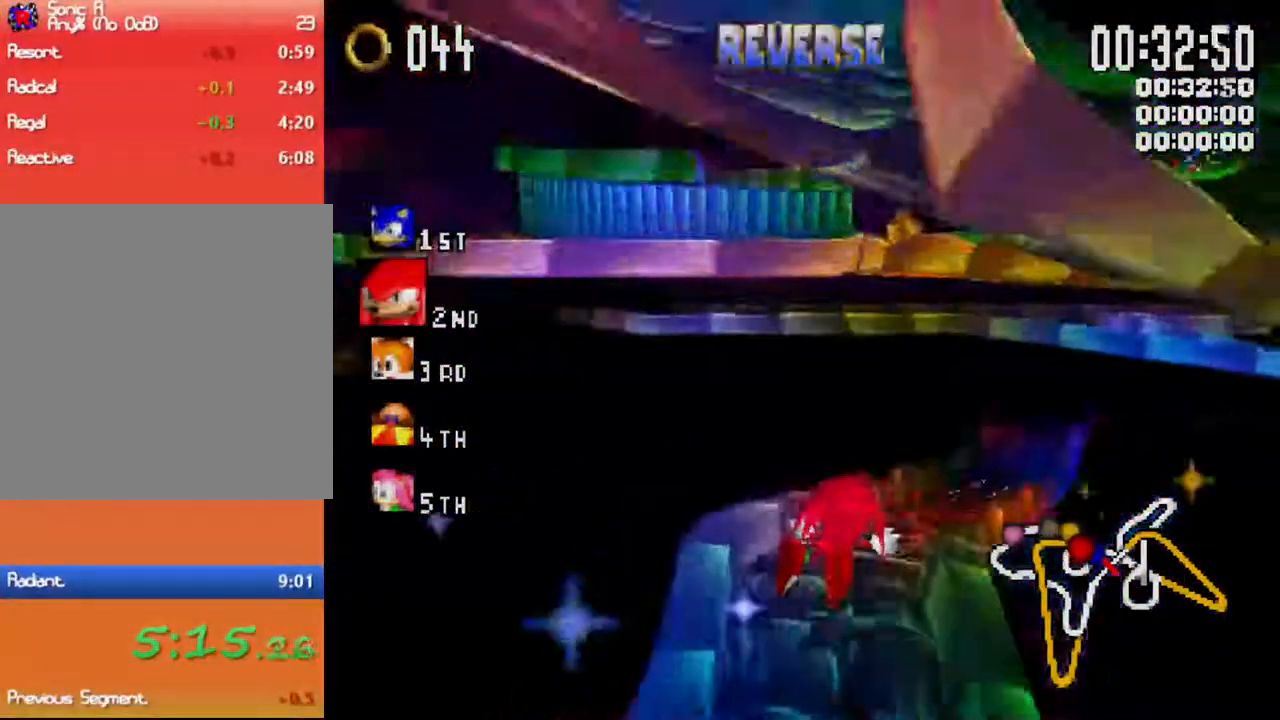
{"dt_ms": 500, "buttons": ["A", "X"], "left_stick": "left", "events": [[133, "R1", "down"], [183, "left_stick", "right"], [233, "R1", "up"], [283, "left_stick", "center"], [483, "left_stick", "left"]]}
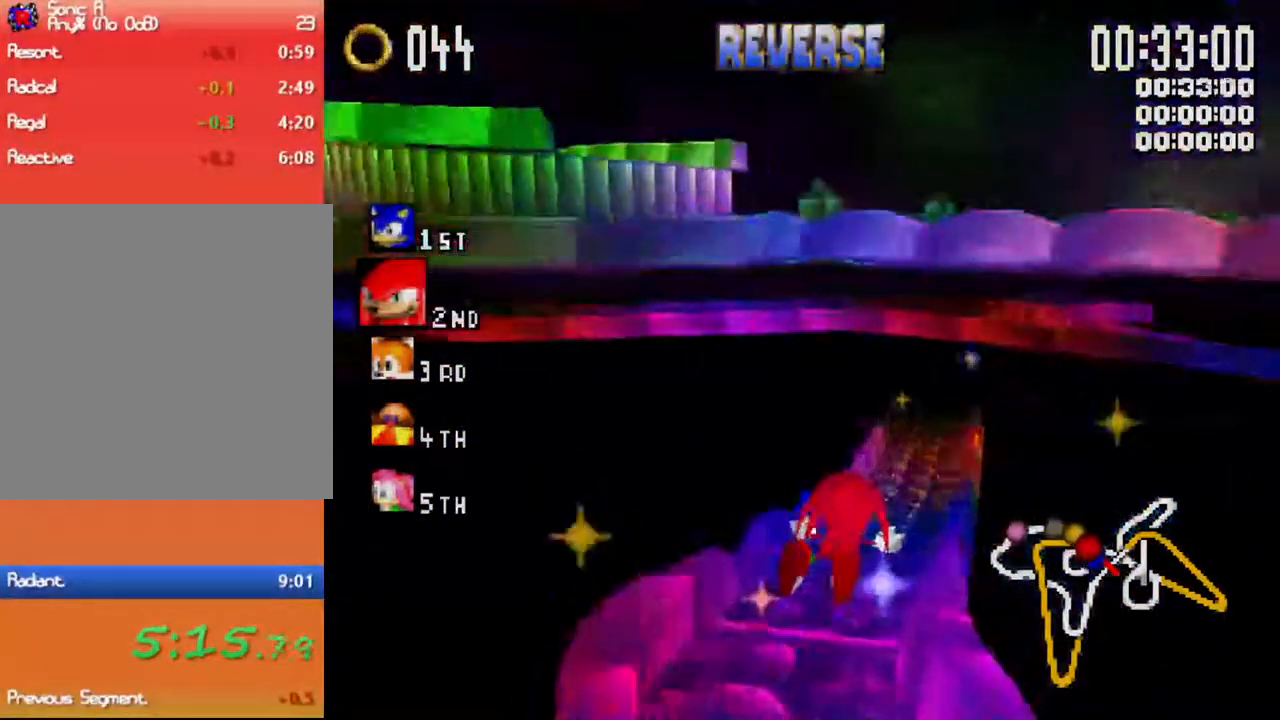
{"dt_ms": 500, "buttons": ["A", "X"], "left_stick": "center", "events": [[33, "left_stick", "center"], [300, "left_stick", "right"], [383, "left_stick", "center"]]}
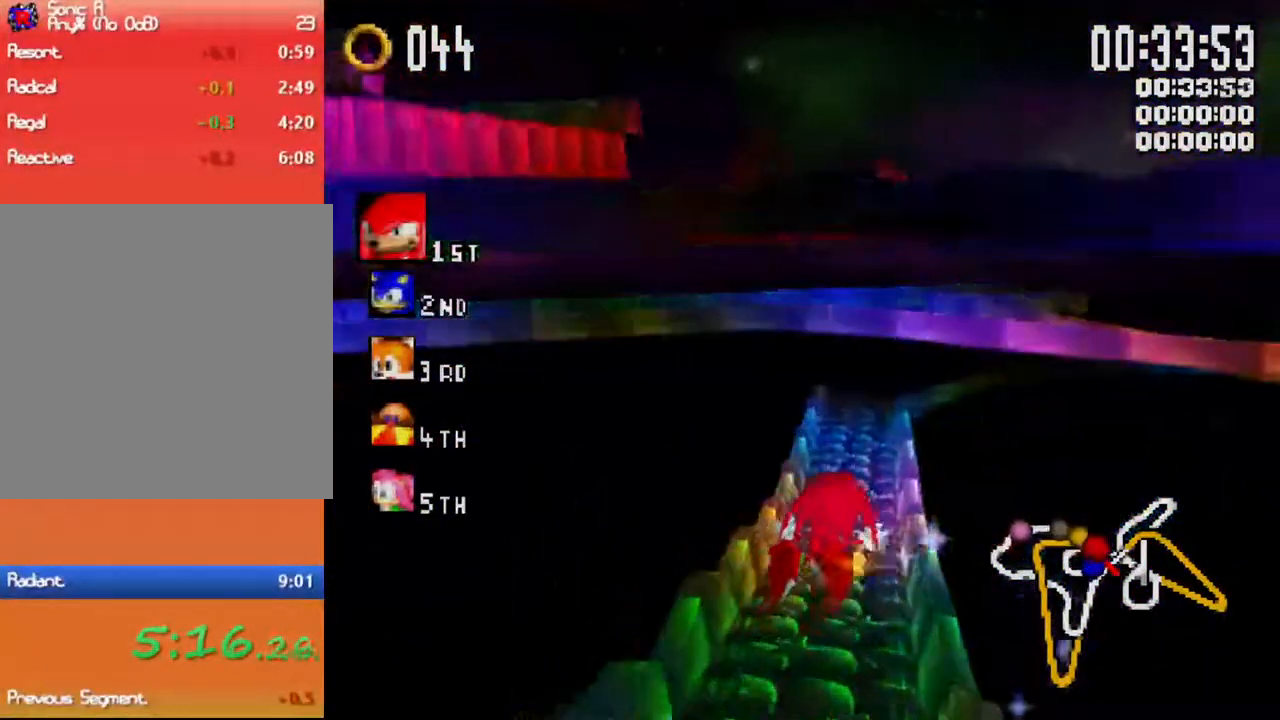
{"dt_ms": 500, "buttons": ["A", "X"], "left_stick": "center", "events": [[200, "left_stick", "left"], [250, "left_stick", "center"]]}
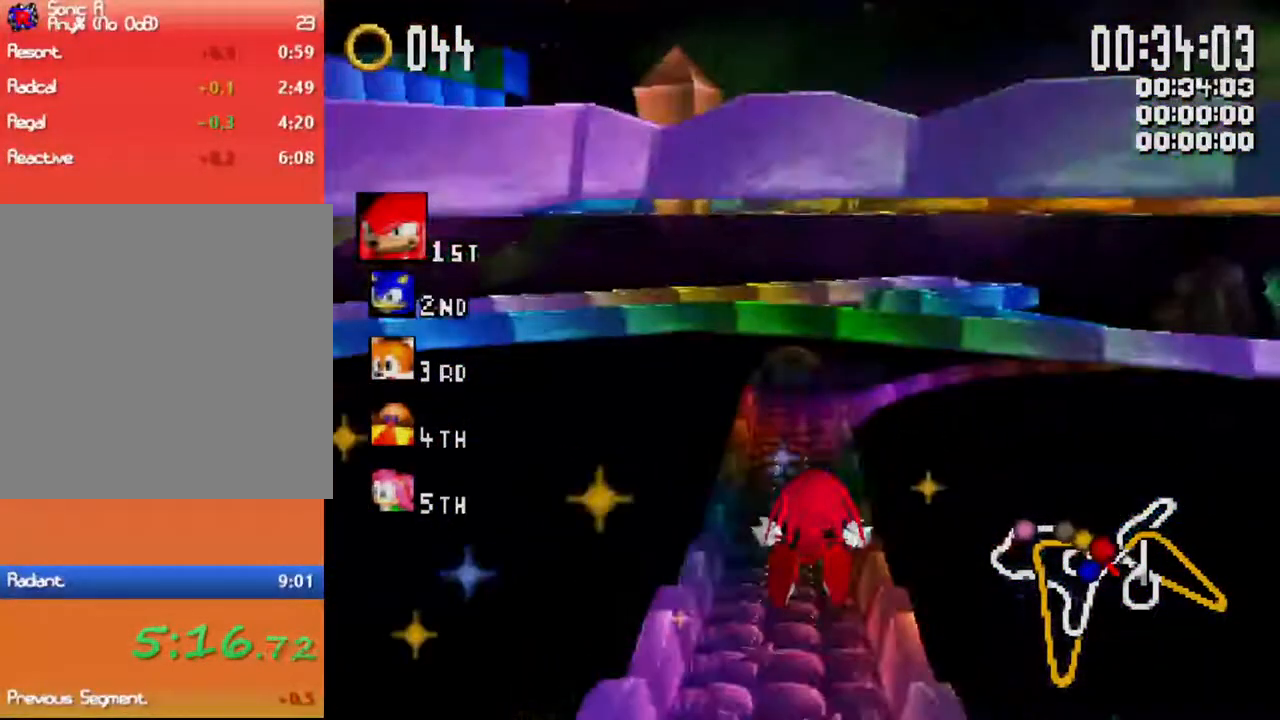
{"dt_ms": 500, "buttons": ["A", "X"], "left_stick": "center", "events": [[283, "left_stick", "left"], [333, "left_stick", "center"]]}
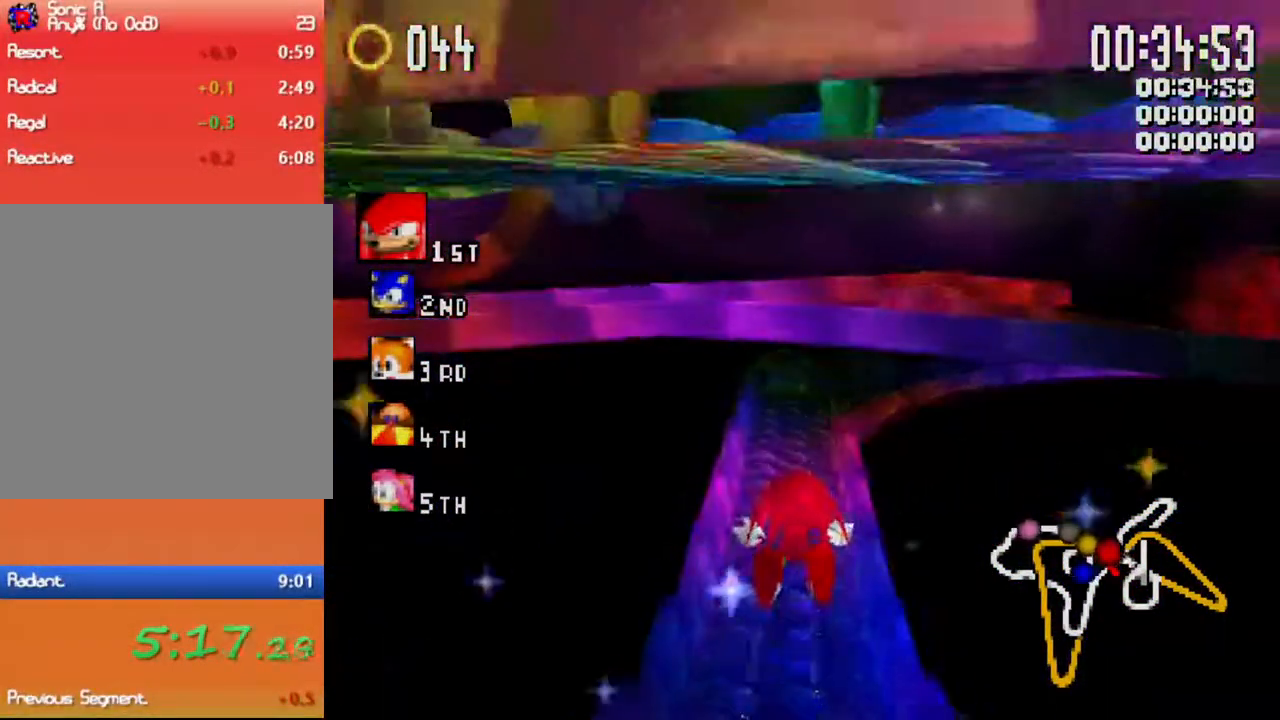
{"dt_ms": 500, "buttons": ["A", "X"], "left_stick": "center", "events": [[167, "left_stick", "right"], [217, "left_stick", "center"]]}
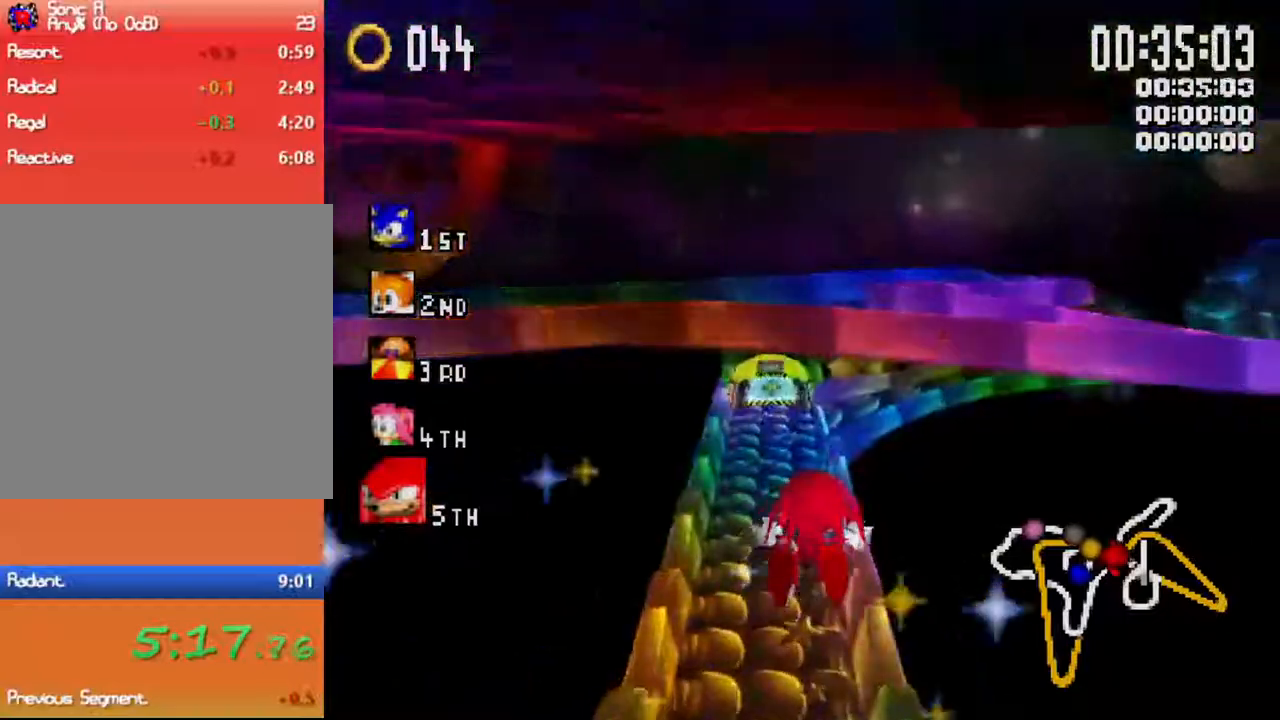
{"dt_ms": 500, "buttons": ["A", "X"], "left_stick": "center", "events": [[17, "left_stick", "left"], [67, "left_stick", "center"]]}
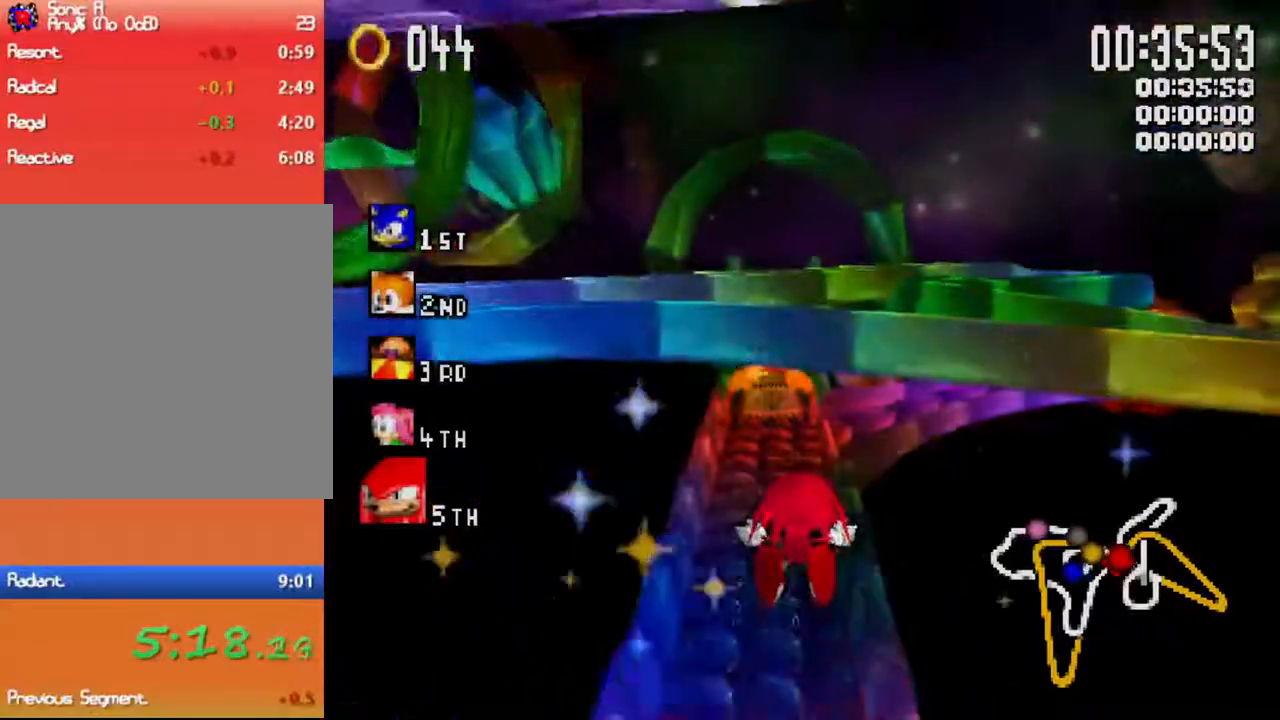
{"dt_ms": 500, "buttons": ["A", "X"], "left_stick": "center", "events": []}
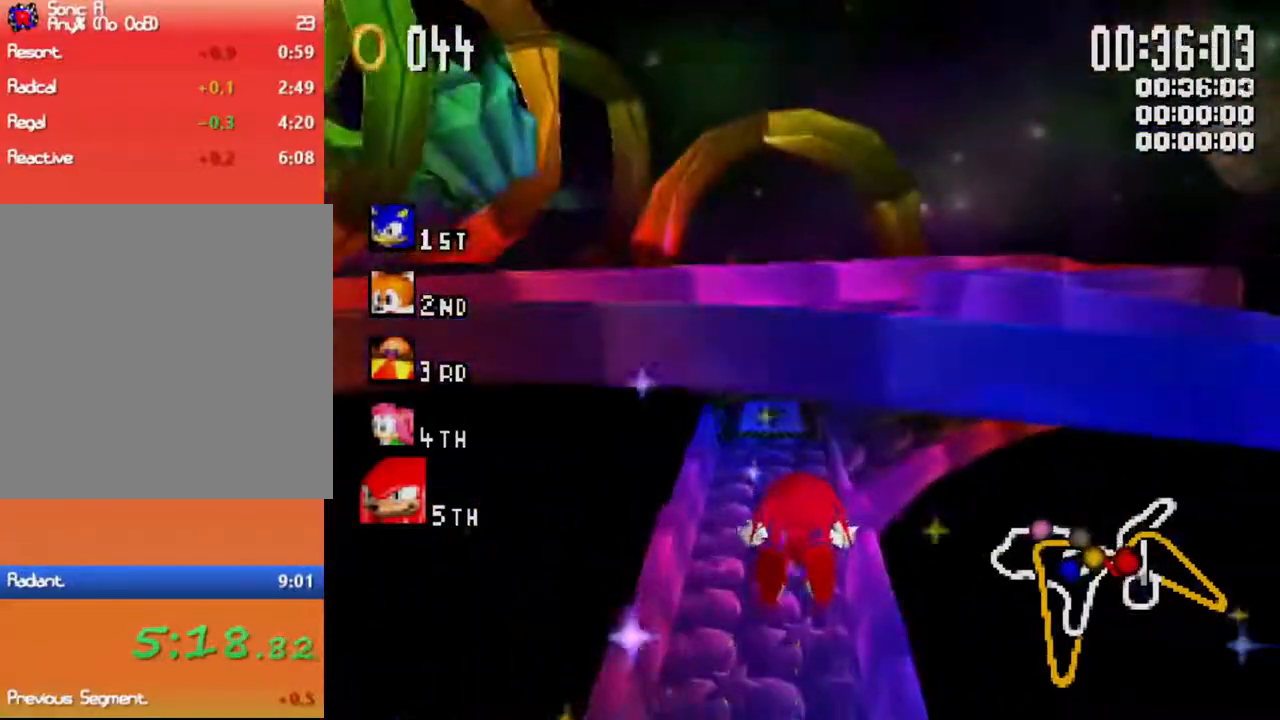
{"dt_ms": 500, "buttons": ["A", "X", "L1"], "left_stick": "left", "events": [[183, "left_stick", "left"], [283, "L1", "down"]]}
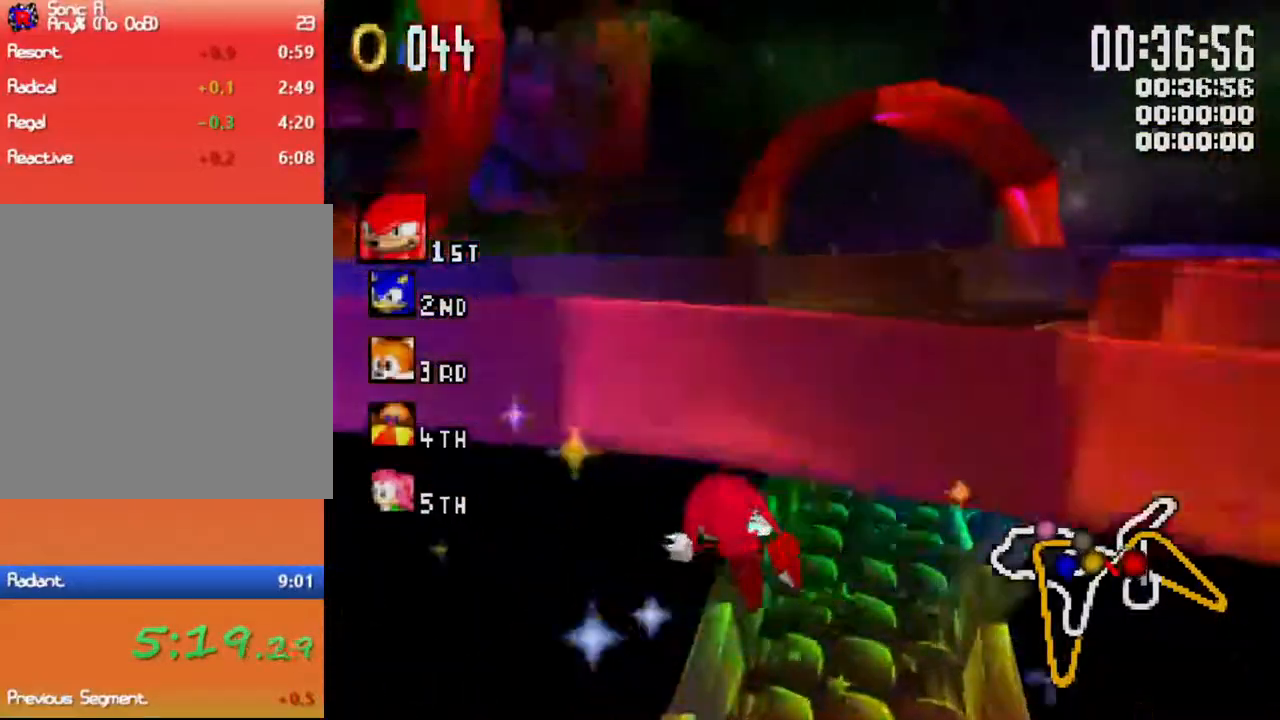
{"dt_ms": 500, "buttons": ["X", "L1"], "left_stick": "up", "events": [[300, "left_stick", "up"], [467, "A", "up"]]}
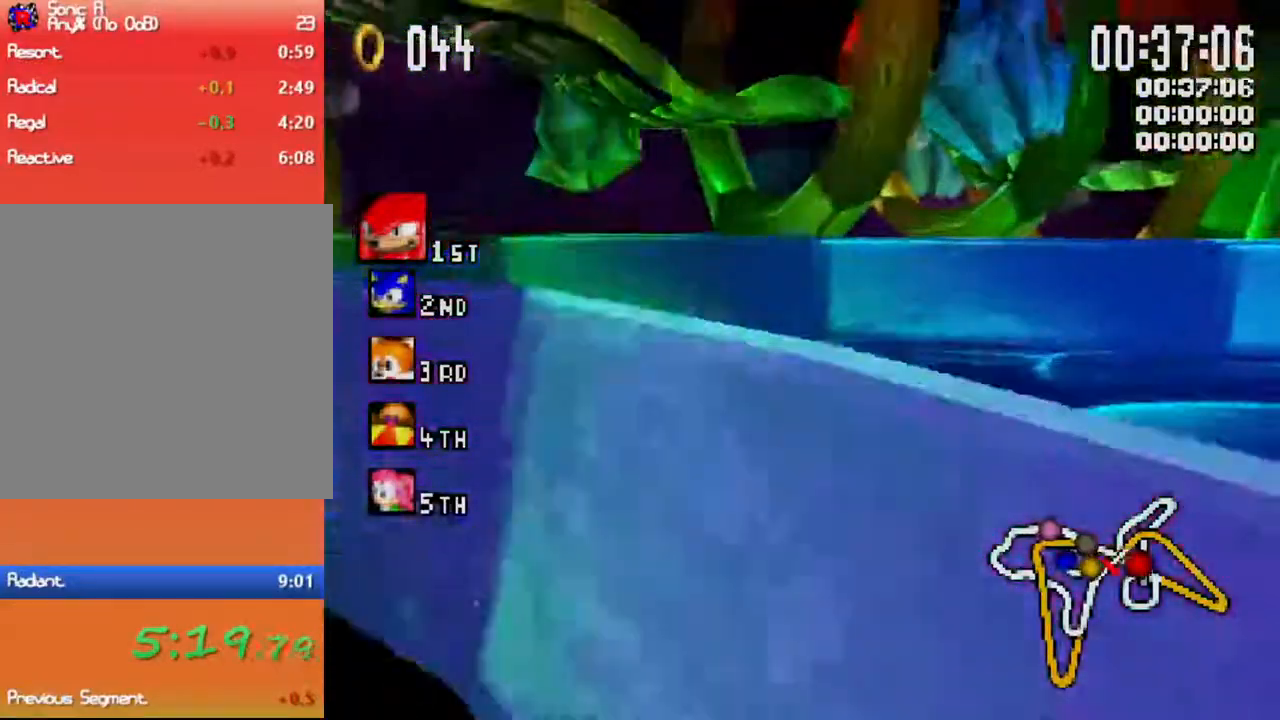
{"dt_ms": 500, "buttons": ["X", "L1"], "left_stick": "up-right", "events": [[33, "left_stick", "up-left"], [483, "left_stick", "up-right"]]}
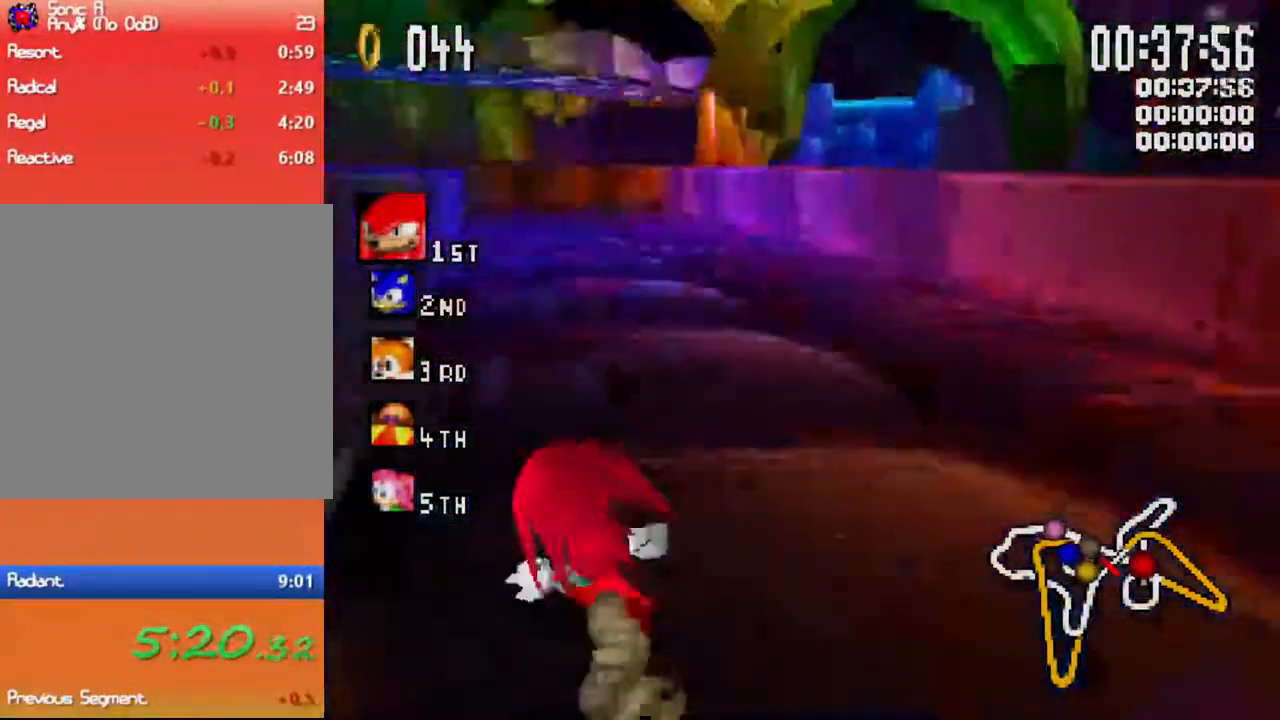
{"dt_ms": 500, "buttons": ["X", "R1"], "left_stick": "up-right", "events": [[133, "L1", "up"], [333, "R1", "down"]]}
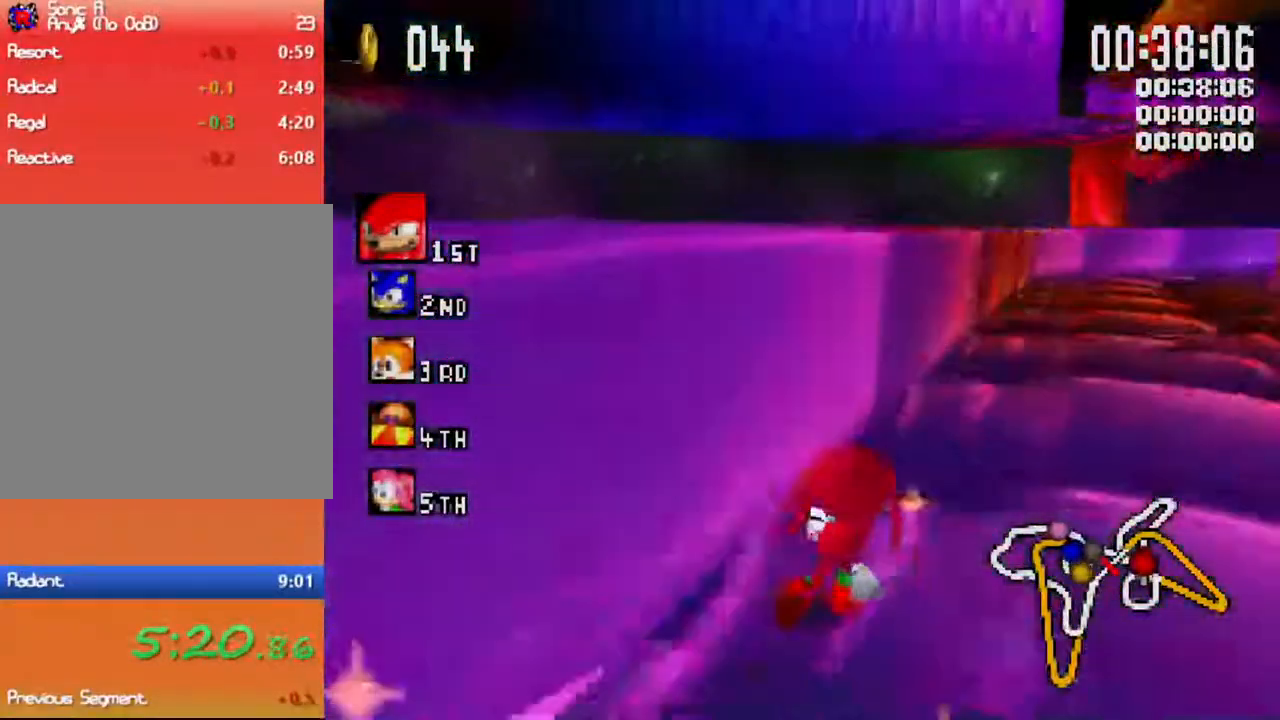
{"dt_ms": 500, "buttons": ["X"], "left_stick": "up", "events": [[150, "R1", "up"], [150, "left_stick", "up"]]}
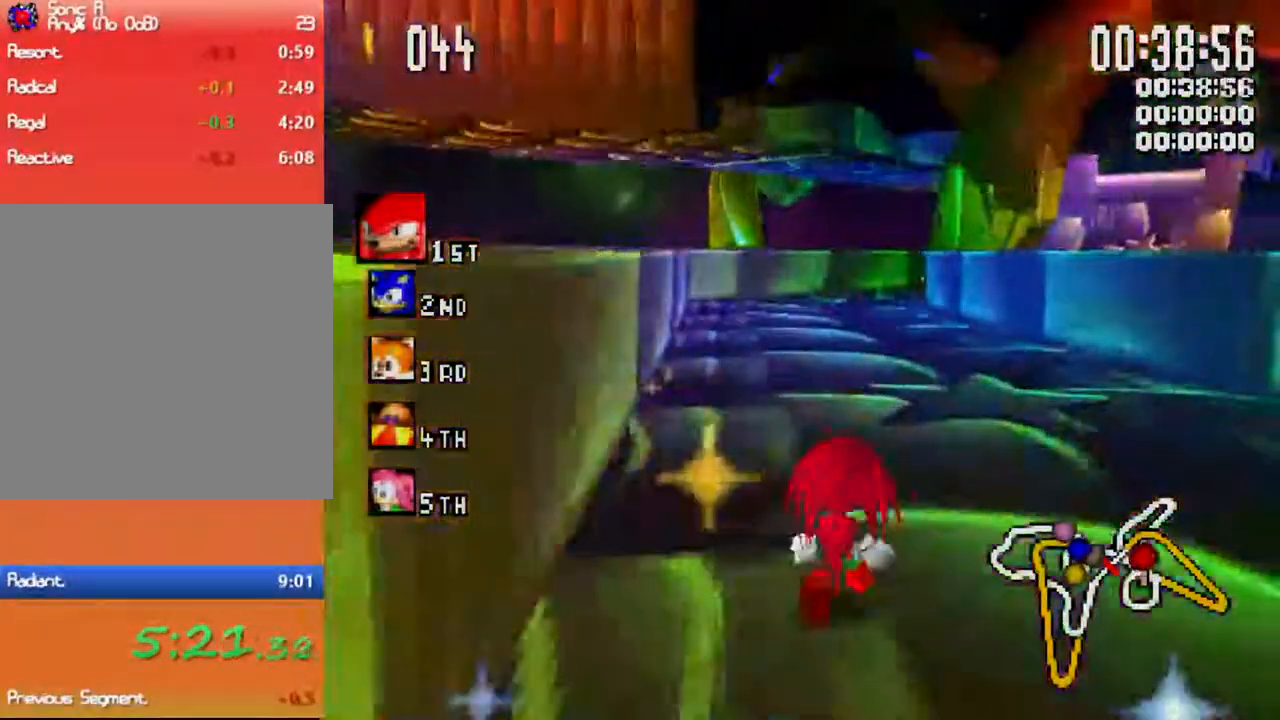
{"dt_ms": 500, "buttons": ["X"], "left_stick": "center", "events": [[50, "left_stick", "up-left"], [150, "left_stick", "center"], [317, "left_stick", "right"], [367, "left_stick", "center"]]}
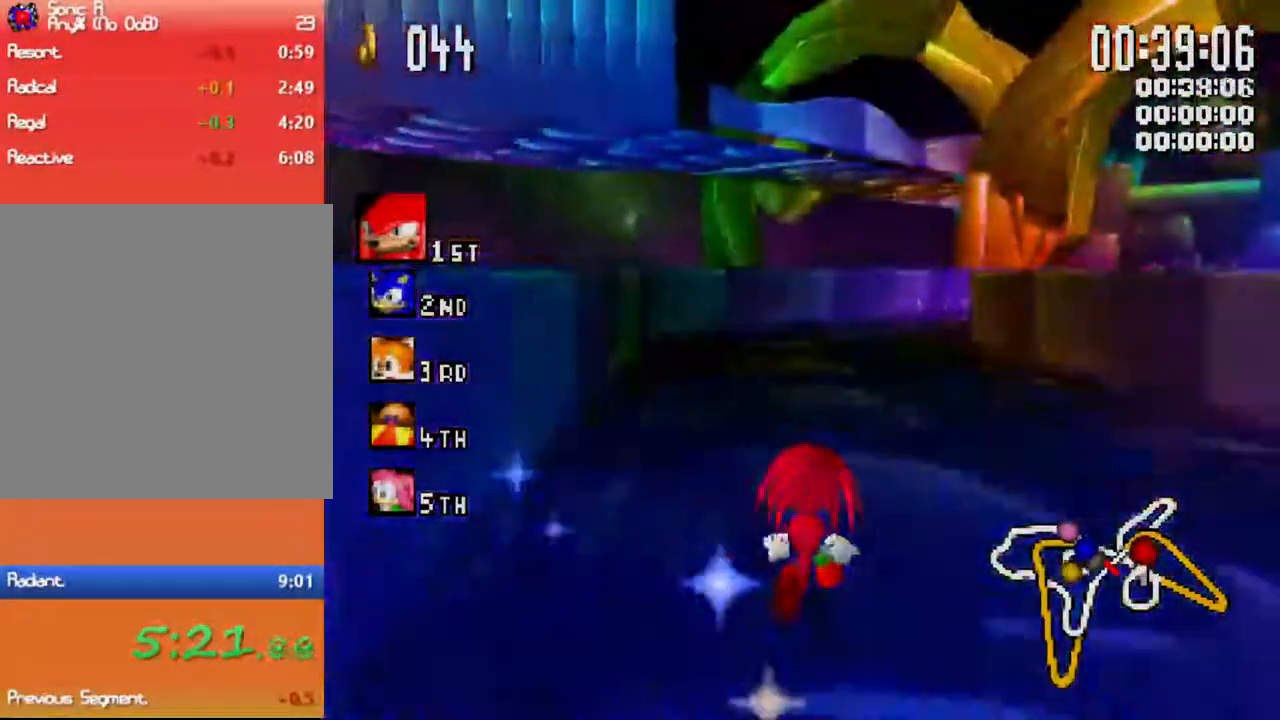
{"dt_ms": 500, "buttons": ["X"], "left_stick": "right", "events": [[150, "left_stick", "right"], [200, "left_stick", "center"], [500, "left_stick", "right"]]}
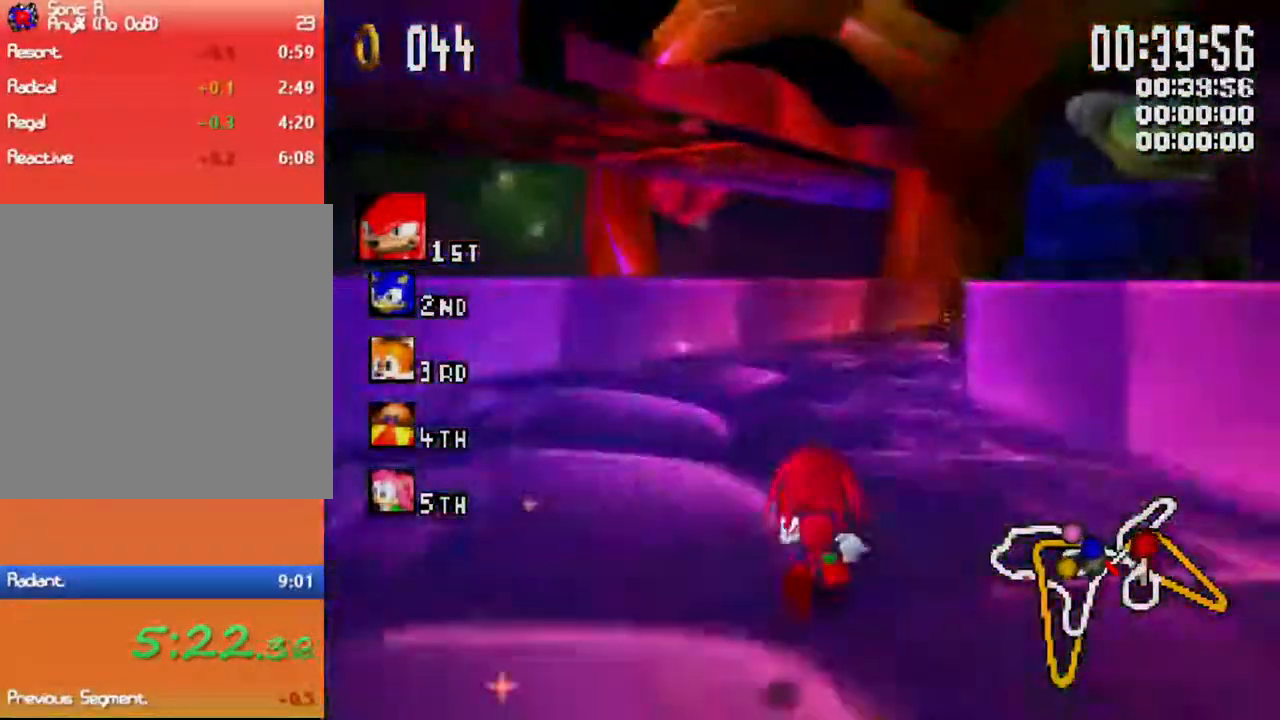
{"dt_ms": 500, "buttons": ["X"], "left_stick": "center", "events": [[200, "left_stick", "center"], [317, "left_stick", "right"], [500, "left_stick", "center"]]}
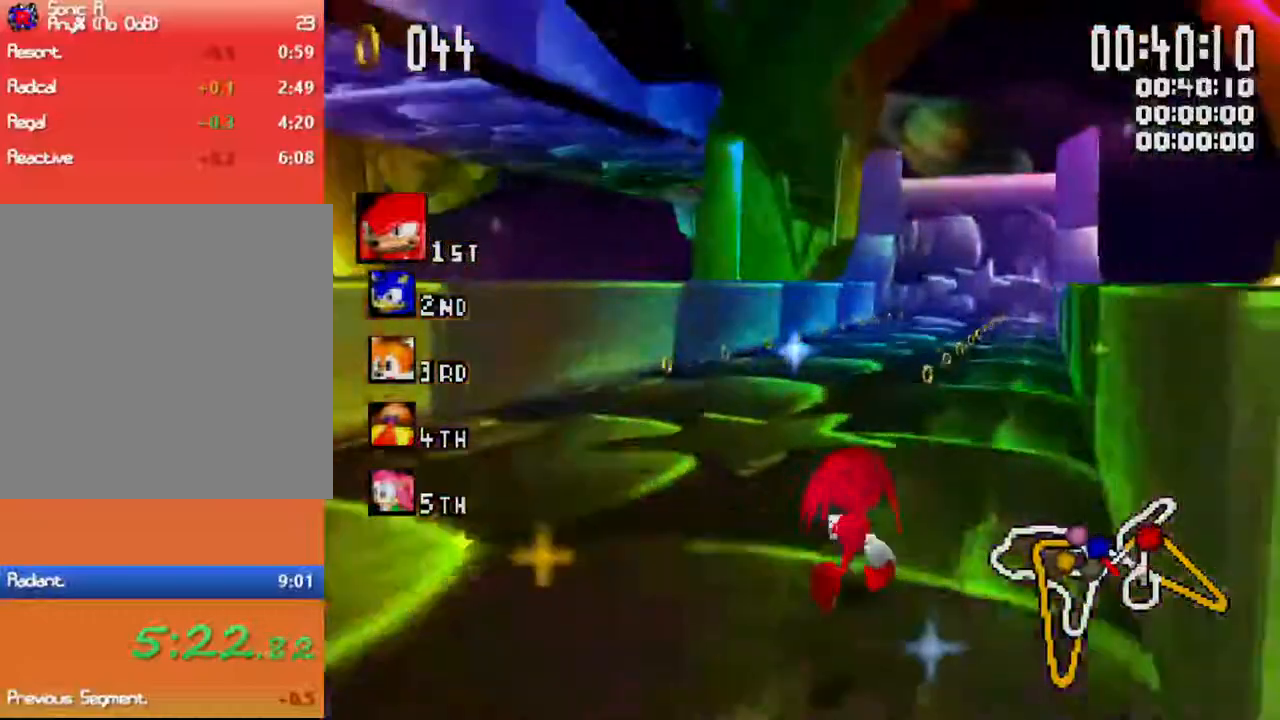
{"dt_ms": 500, "buttons": ["X"], "left_stick": "center", "events": [[133, "left_stick", "right"], [317, "left_stick", "center"], [333, "R1", "down"], [433, "R1", "up"]]}
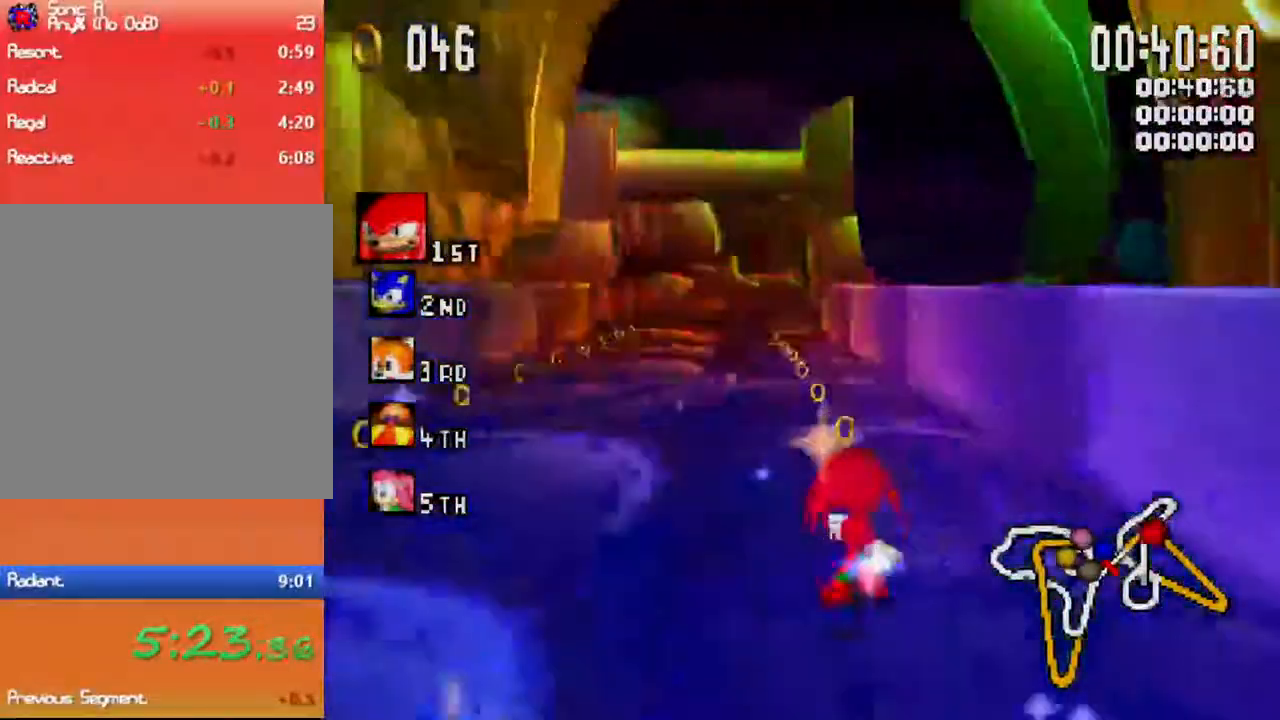
{"dt_ms": 1000, "buttons": ["X"], "left_stick": "center"}
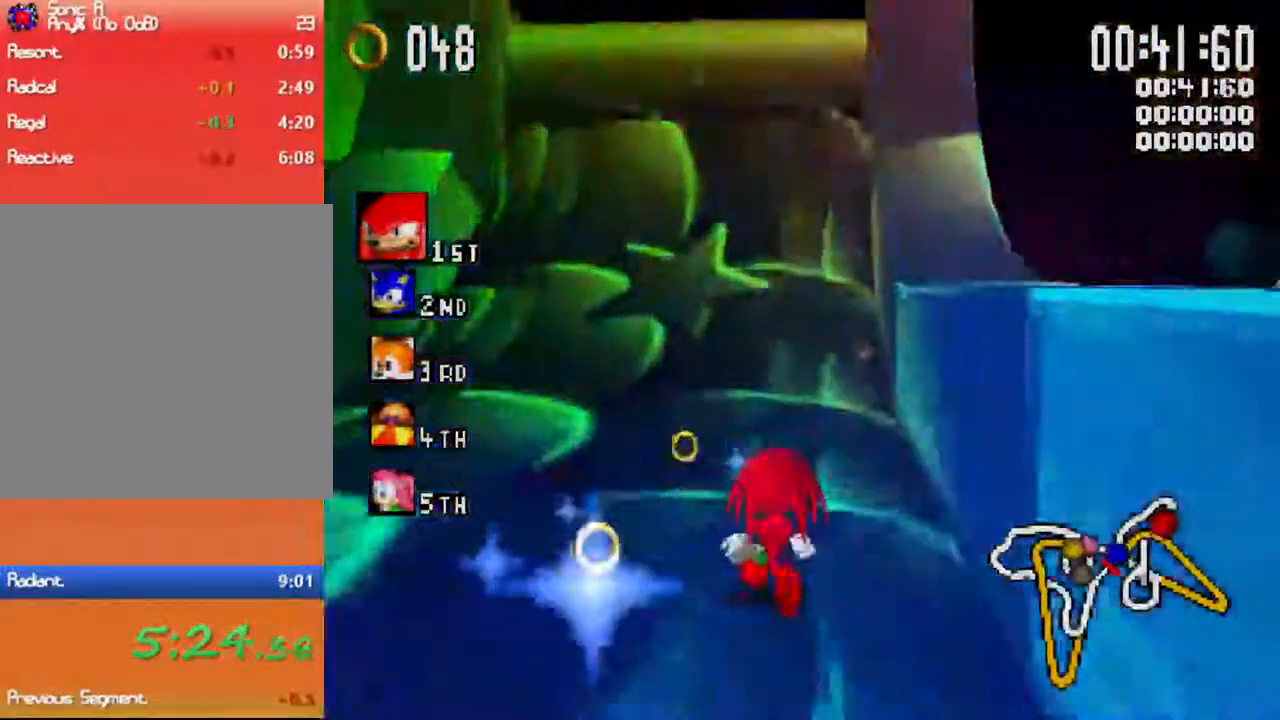
{"dt_ms": 500, "buttons": ["X"], "left_stick": "right", "events": [[267, "left_stick", "left"], [433, "left_stick", "center"], [500, "left_stick", "right"]]}
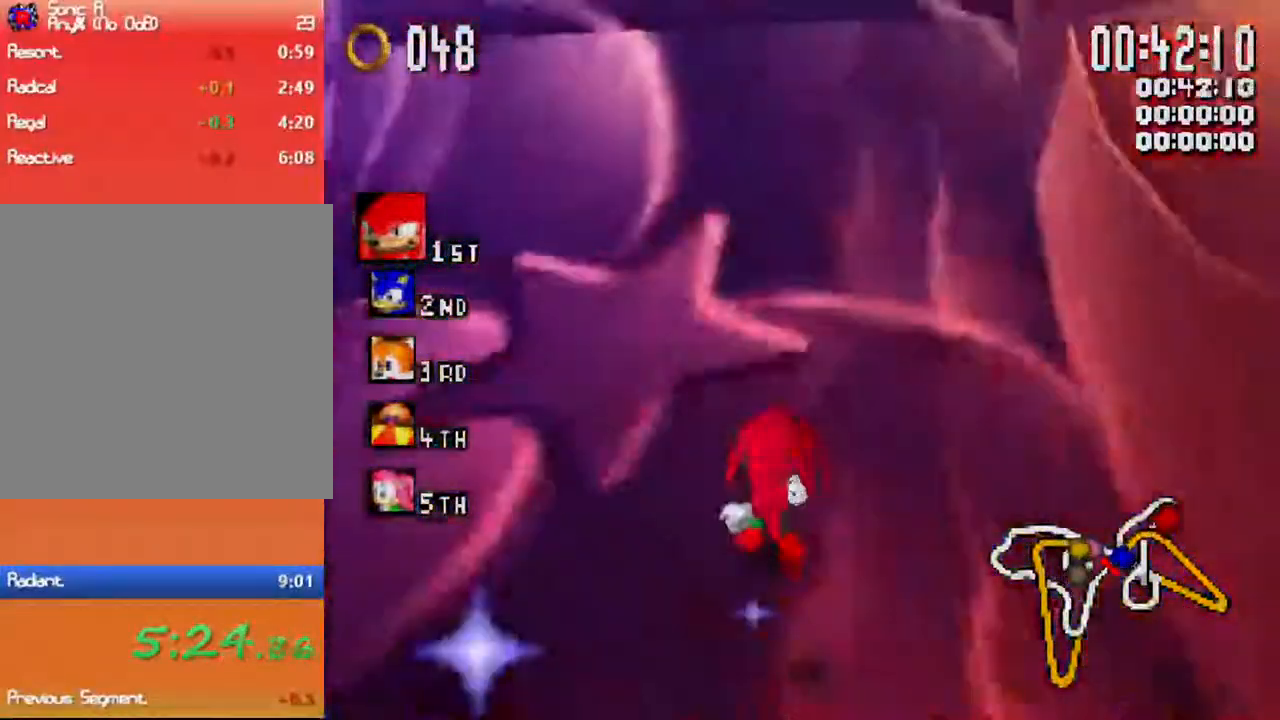
{"dt_ms": 500, "buttons": ["X", "L1"], "left_stick": "up-left", "events": [[67, "L1", "down"], [83, "left_stick", "up-left"]]}